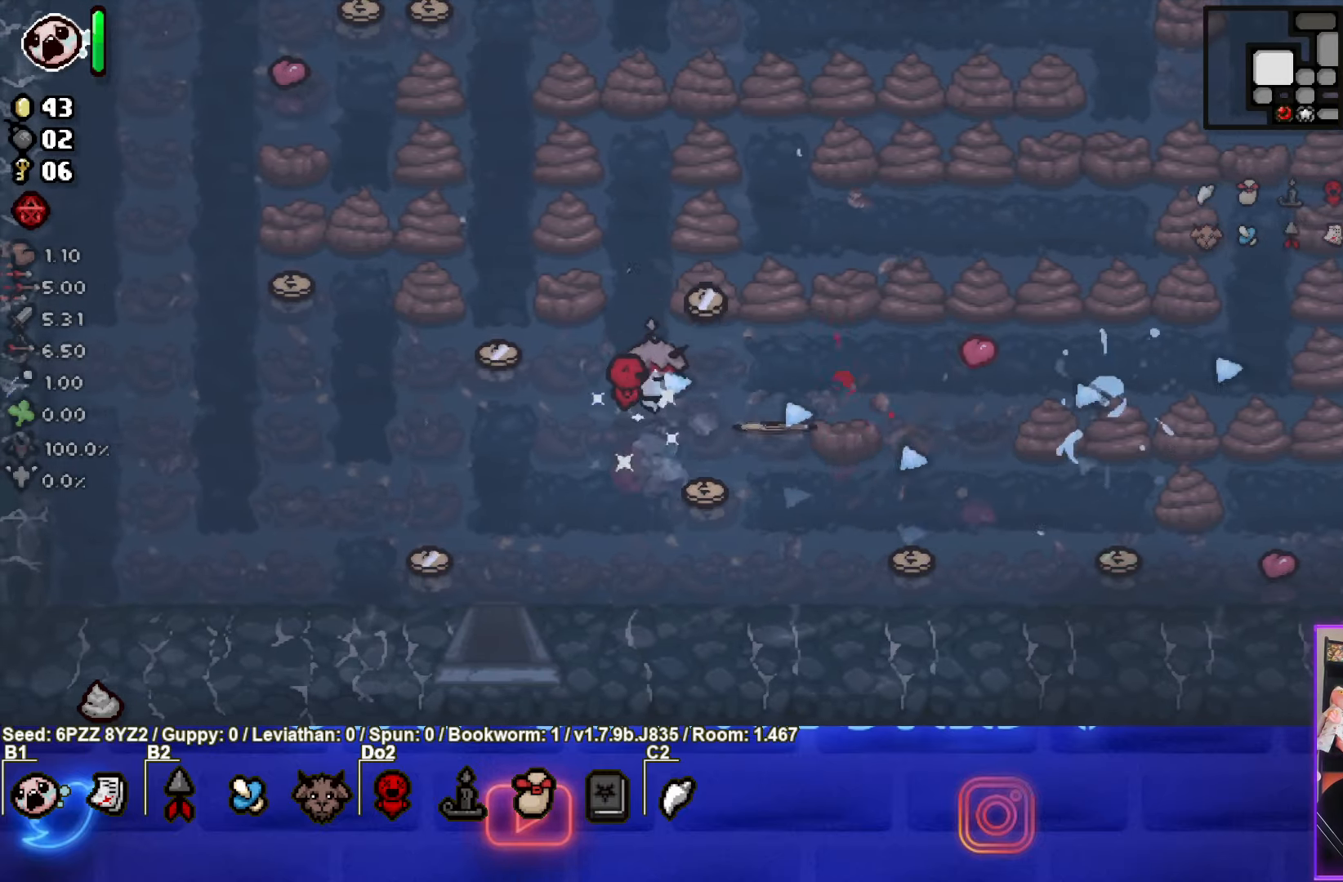
Gameplay with a controller (PlayStation layout); each line is a JSON object with the inputs held at the frame after it. "events" lists button and stick changes between this image and that frame as [ms after this image, input, new state], when the widget could be followed in between. Not read: L3 R3 other_buttons right_stick.
{"buttons": ["CIRCLE"], "left_stick": "right", "events": [[134, "left_stick", "down-right"], [334, "left_stick", "right"]]}
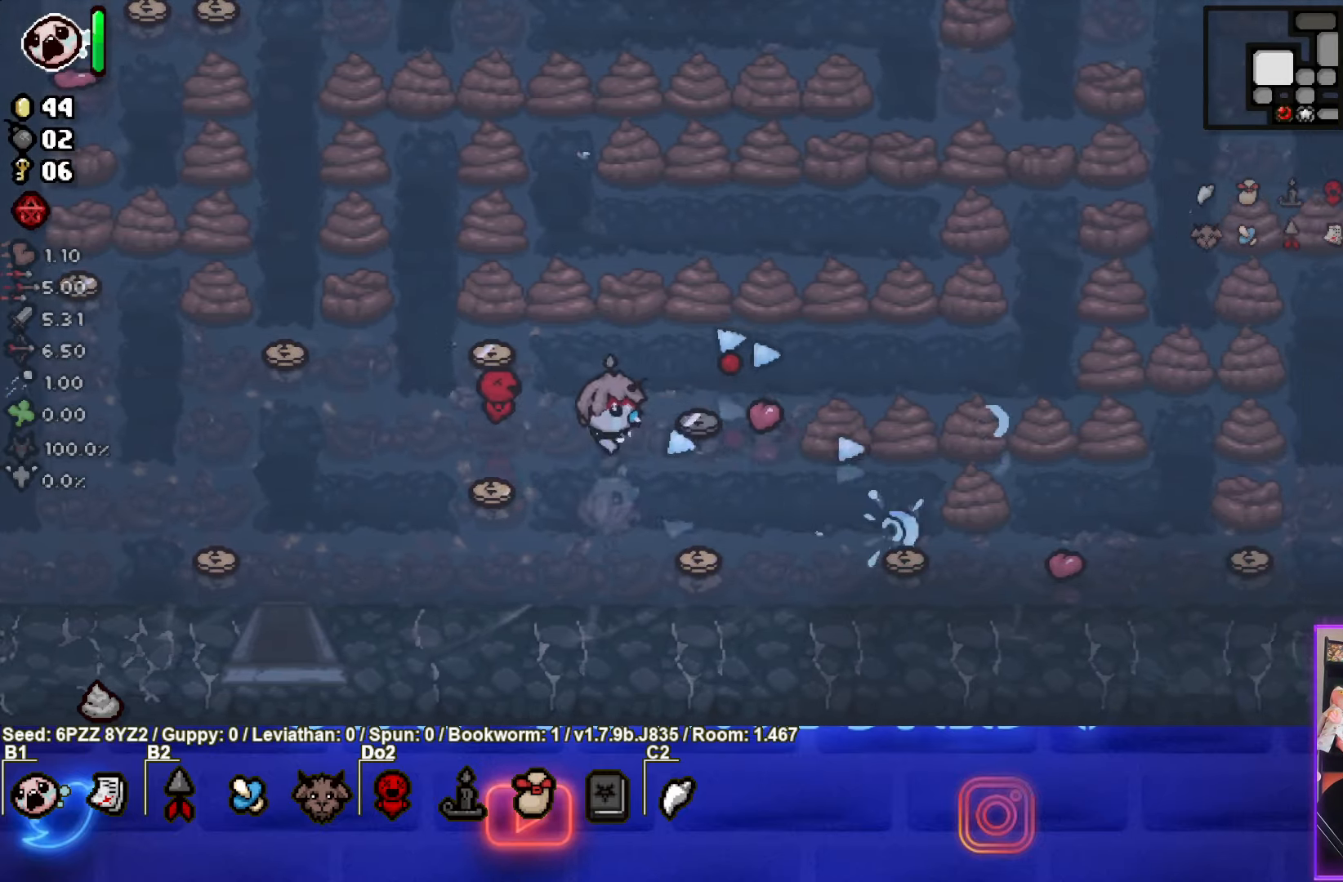
{"buttons": ["CIRCLE"], "left_stick": "right", "events": [[34, "left_stick", "up-right"], [217, "left_stick", "right"]]}
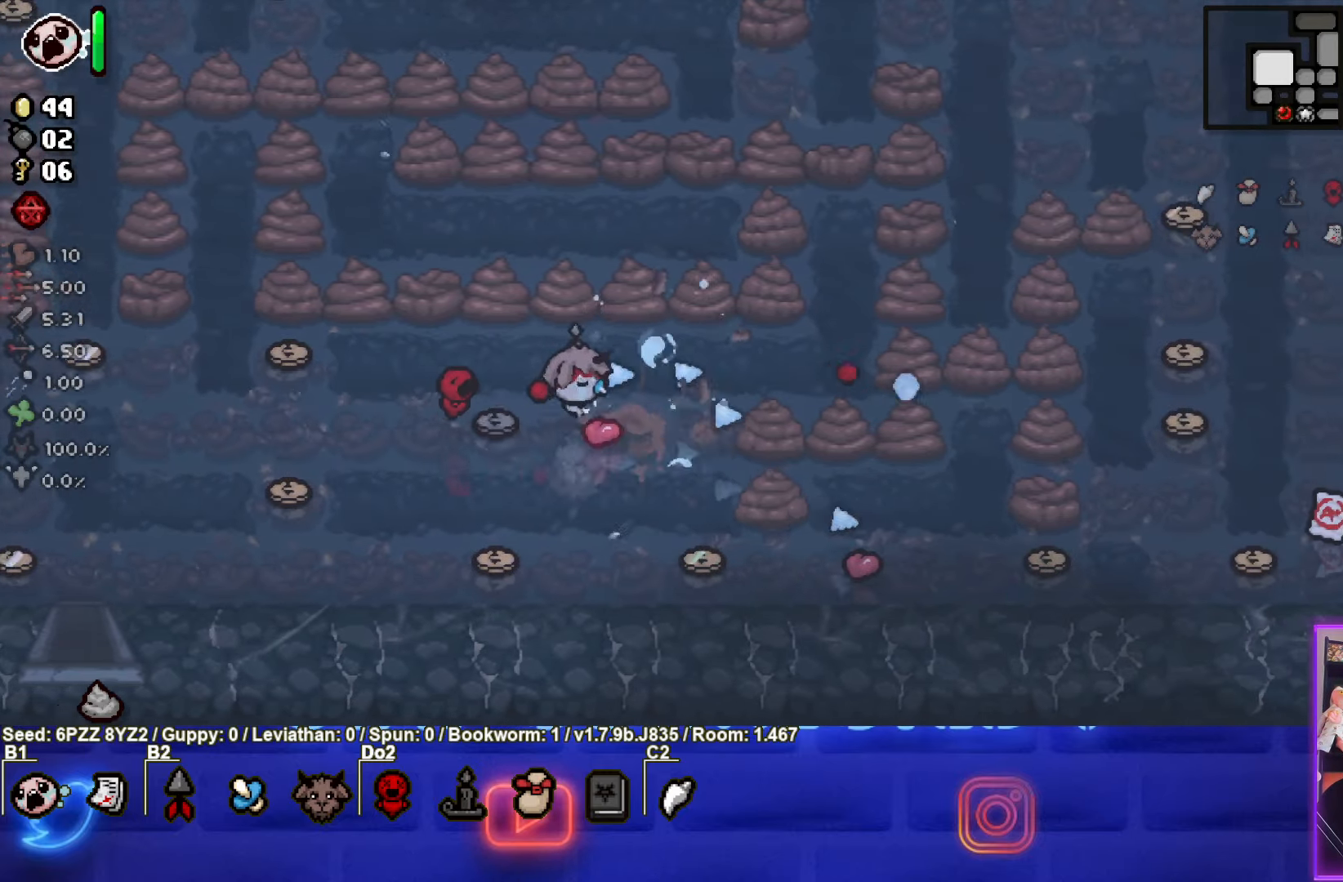
{"buttons": ["CIRCLE"], "left_stick": "down-right", "events": [[500, "left_stick", "down-right"]]}
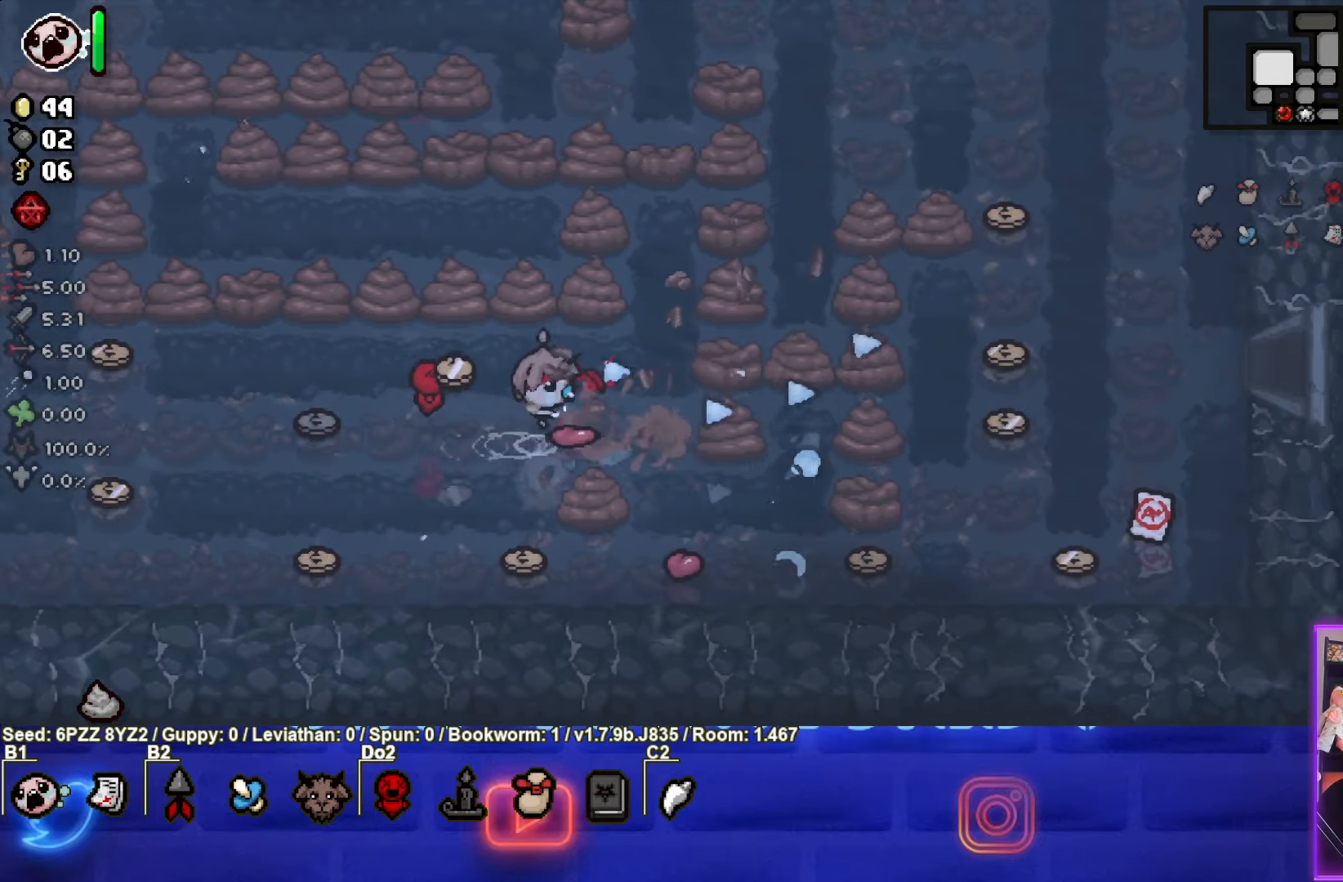
{"buttons": ["CIRCLE"], "left_stick": "up-right", "events": [[100, "left_stick", "down"], [300, "left_stick", "center"], [417, "left_stick", "up-right"]]}
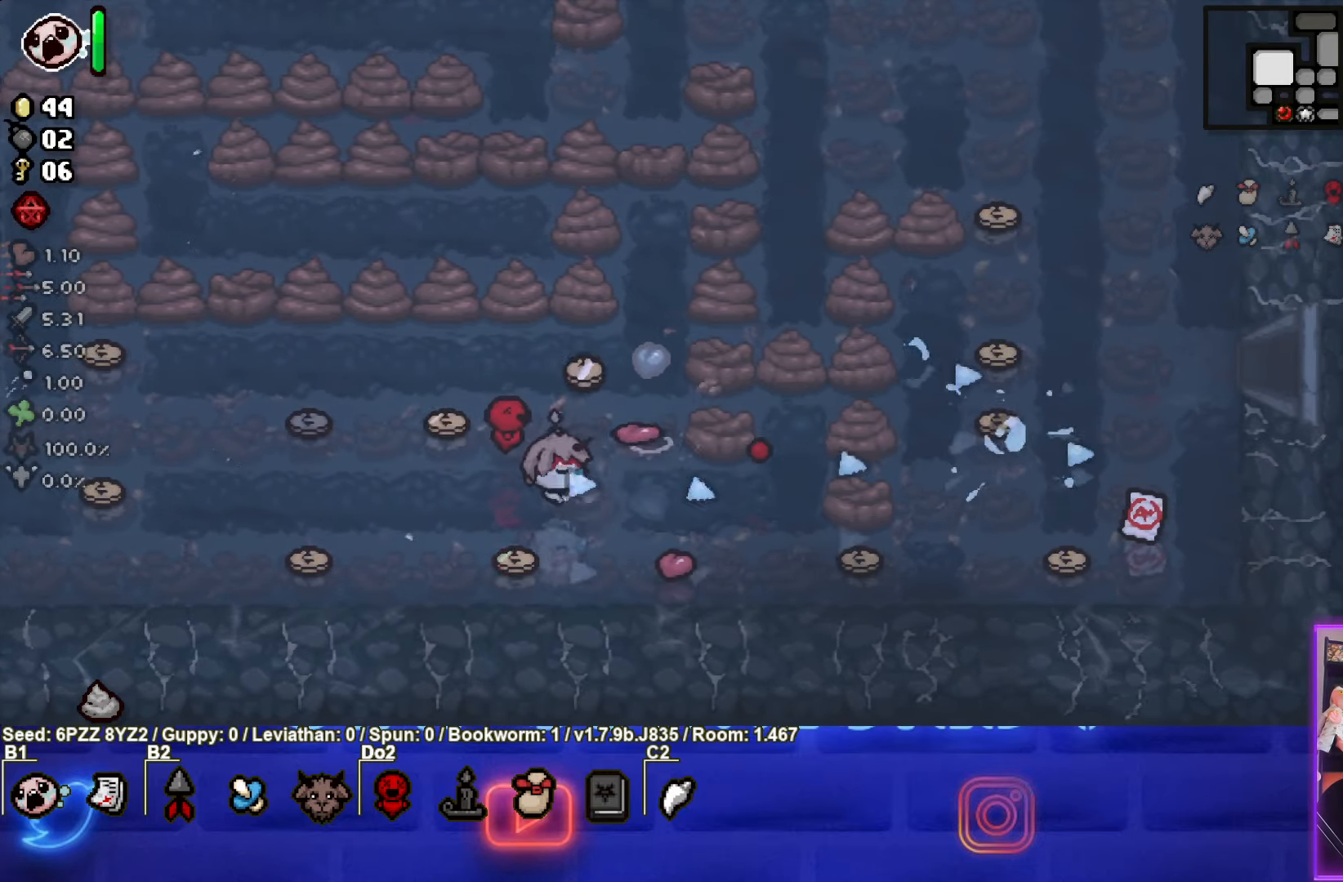
{"buttons": ["CIRCLE"], "left_stick": "down-right", "events": [[284, "left_stick", "right"], [384, "left_stick", "down-right"]]}
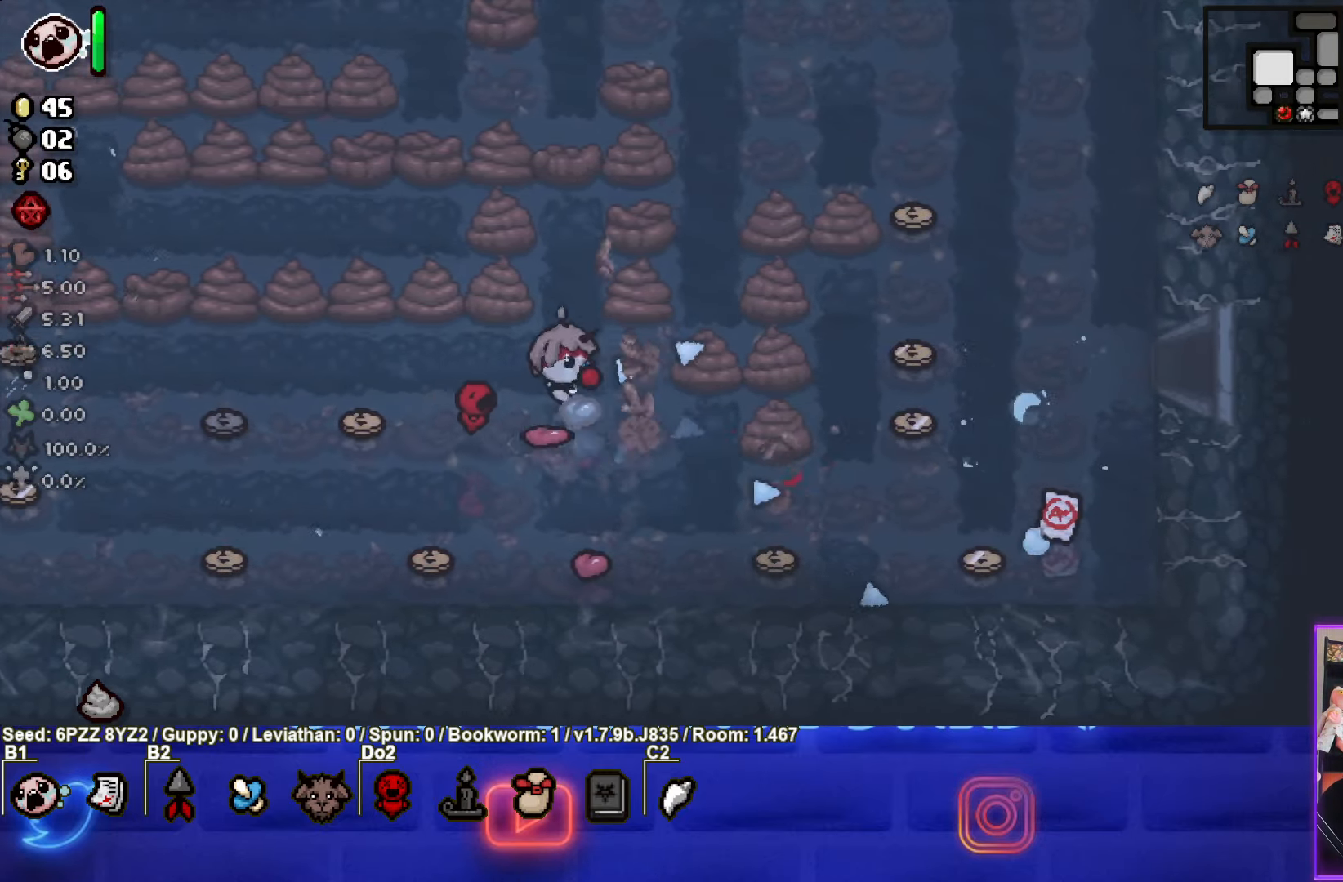
{"buttons": ["TRIANGLE"], "left_stick": "right", "events": [[67, "TRIANGLE", "down"], [200, "CIRCLE", "up"], [450, "left_stick", "right"]]}
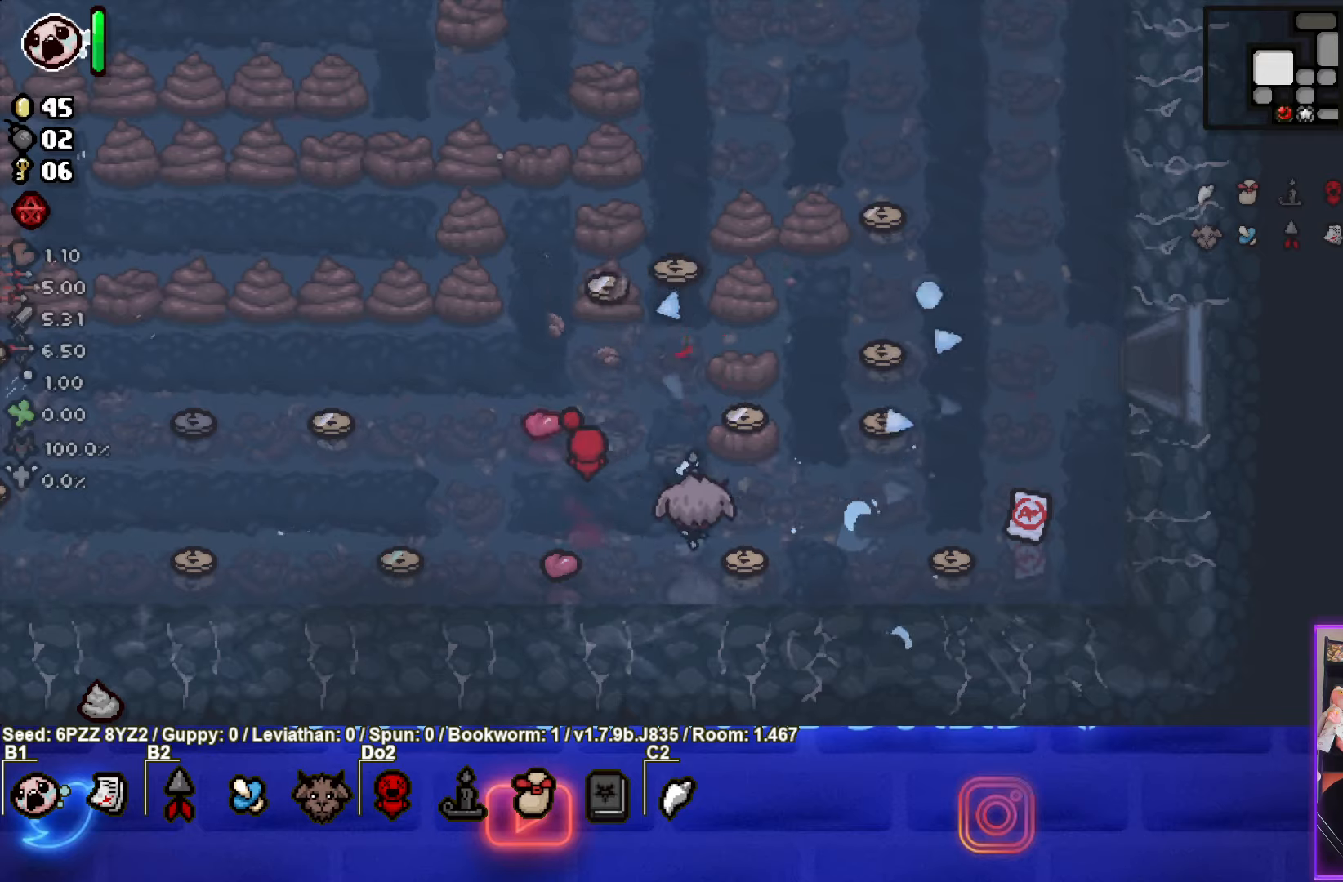
{"buttons": ["TRIANGLE"], "left_stick": "up", "events": [[216, "left_stick", "up"]]}
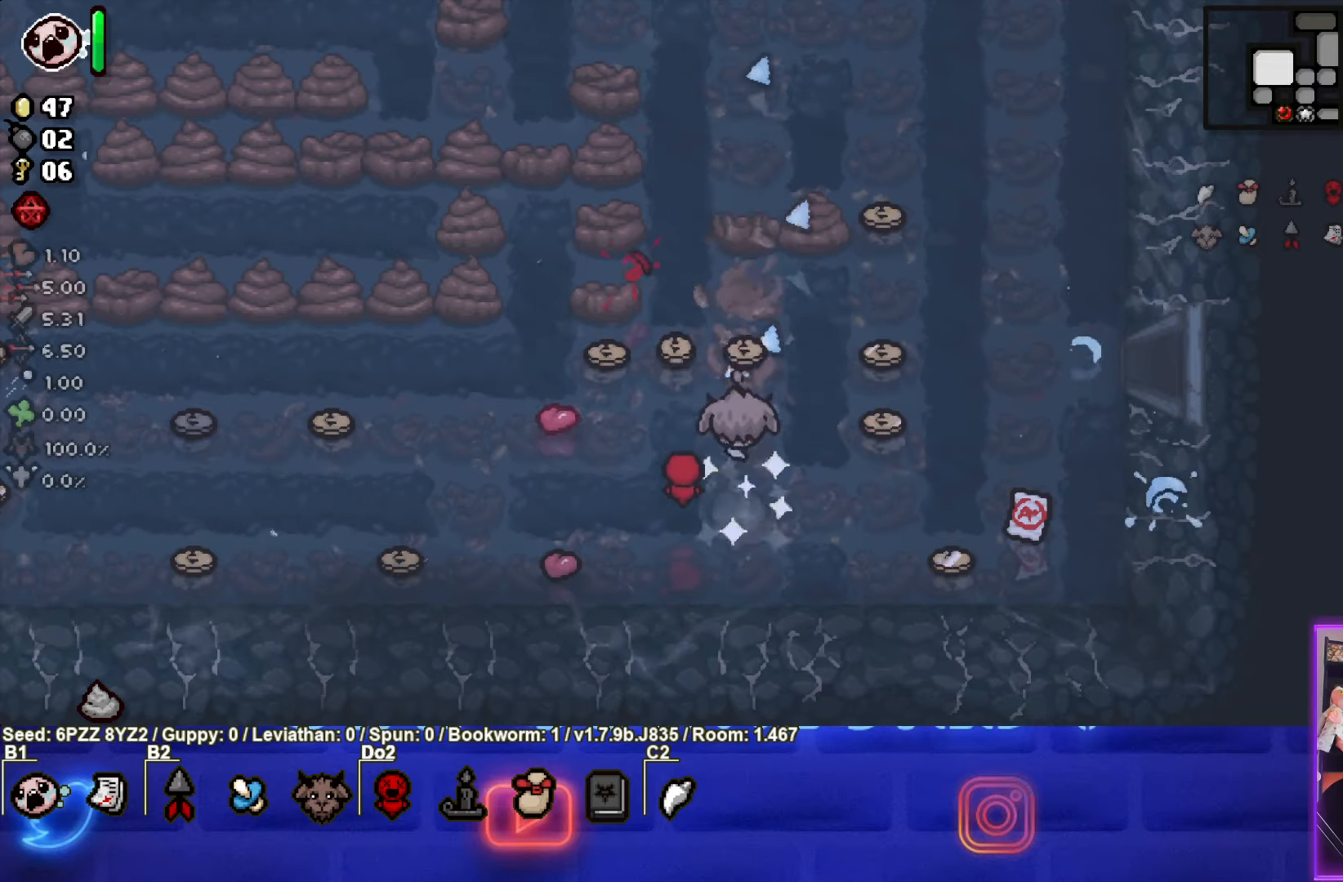
{"buttons": ["TRIANGLE"], "left_stick": "up-right", "events": [[216, "left_stick", "up-right"]]}
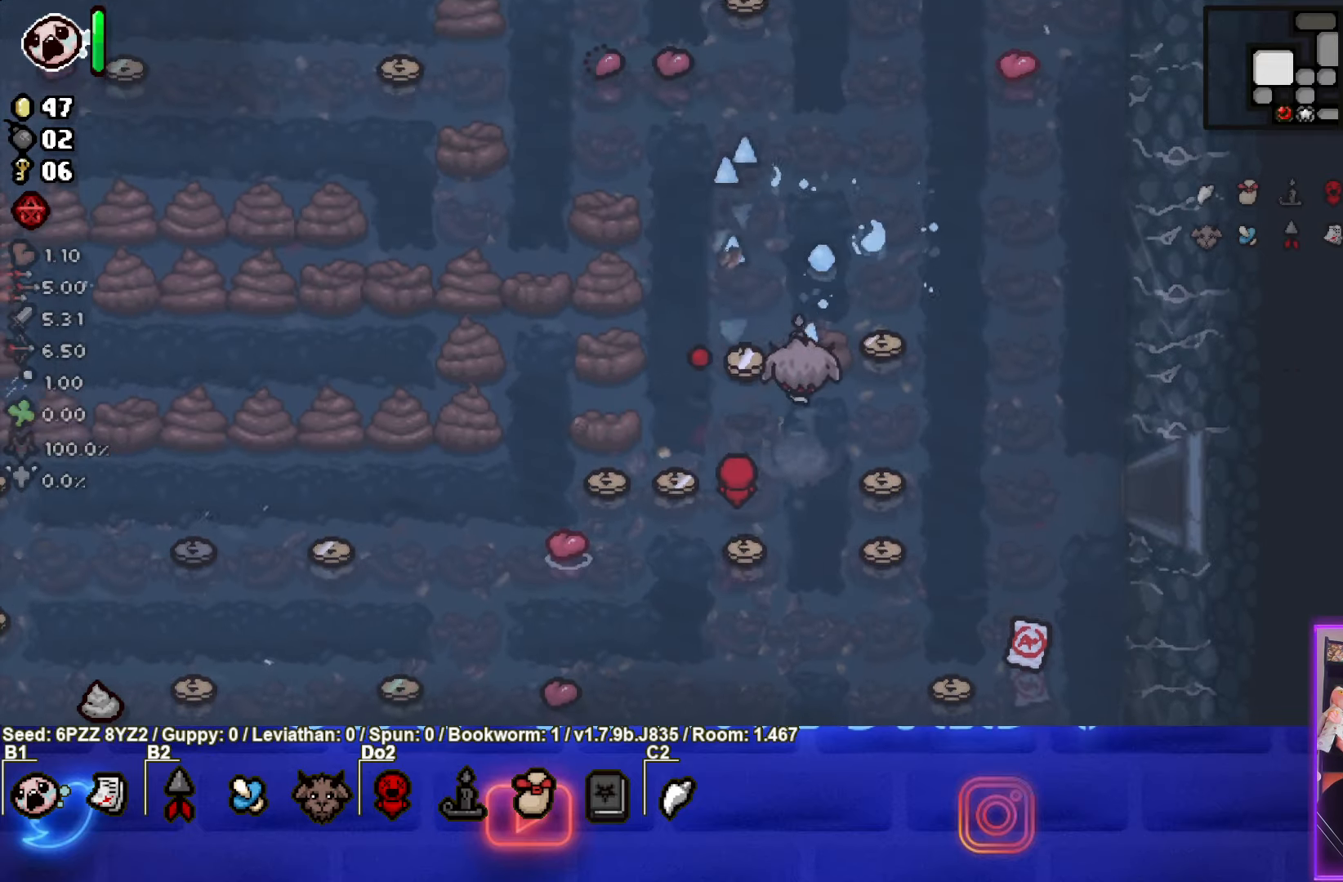
{"buttons": ["SQUARE"], "left_stick": "down-left", "events": [[50, "left_stick", "down-right"], [266, "TRIANGLE", "up"], [400, "SQUARE", "down"], [416, "left_stick", "down-left"]]}
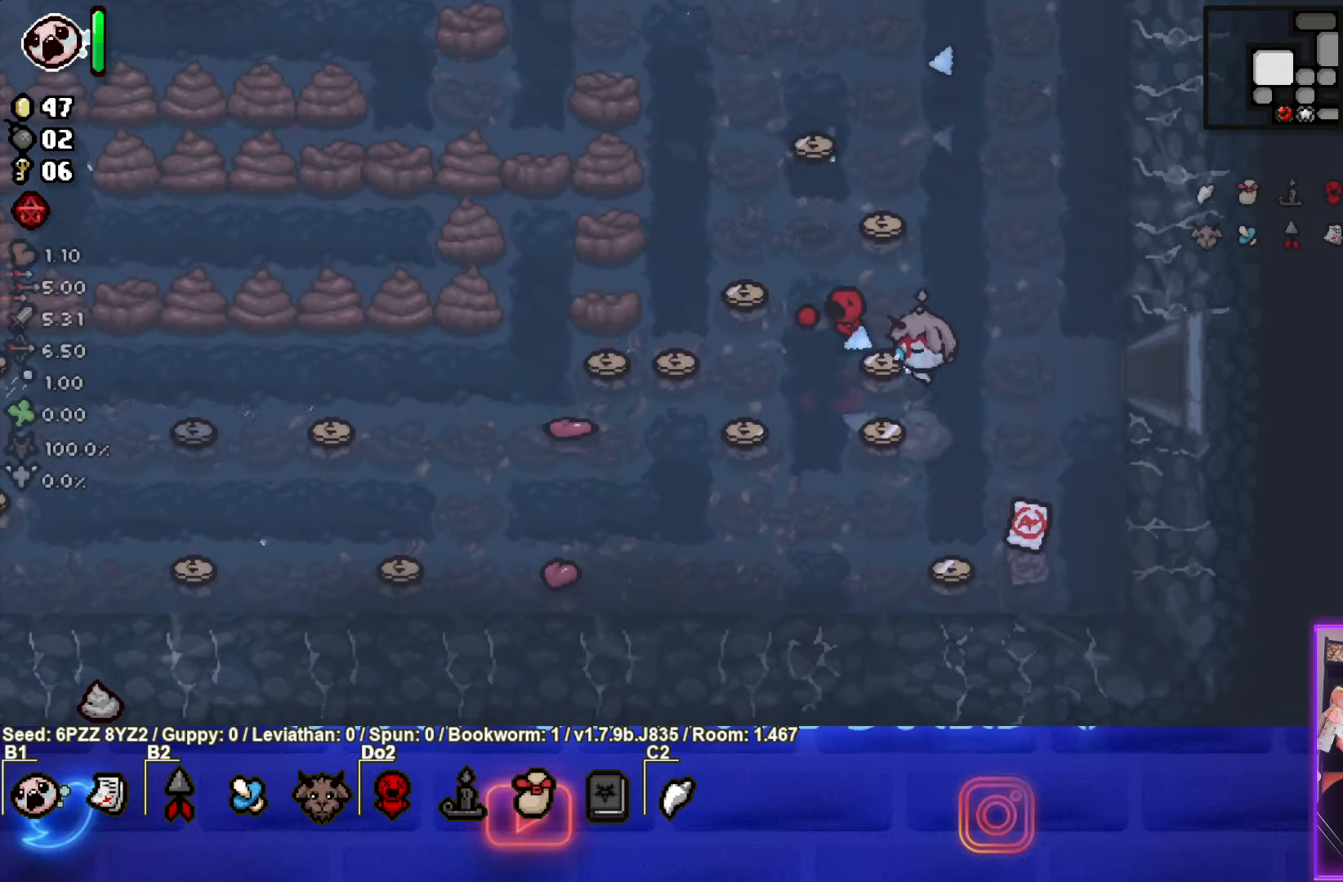
{"buttons": ["SQUARE"], "left_stick": "up-left", "events": [[200, "left_stick", "down-right"], [433, "left_stick", "center"], [483, "left_stick", "up-left"]]}
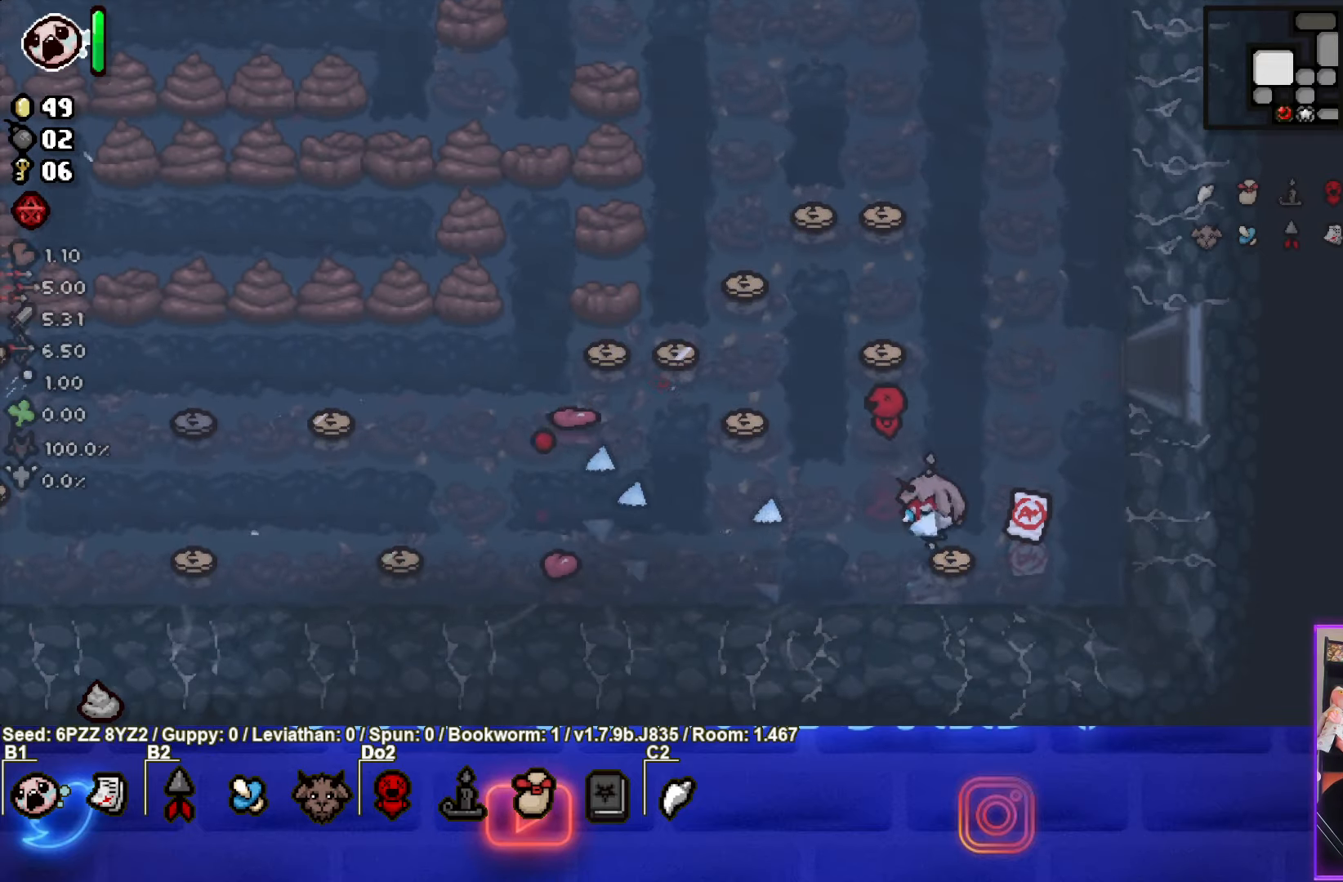
{"buttons": ["SQUARE"], "left_stick": "up", "events": [[366, "left_stick", "up"]]}
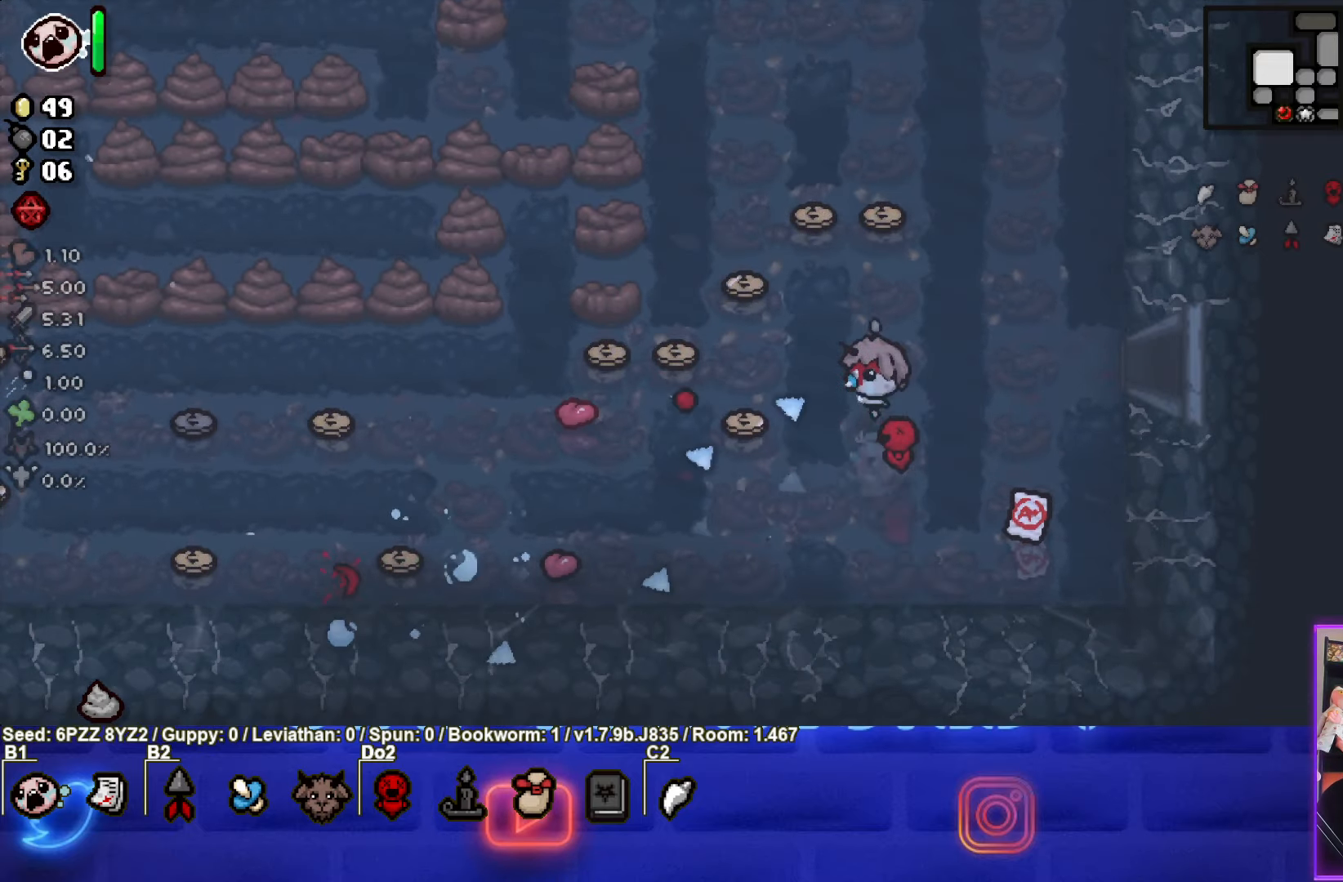
{"buttons": ["SQUARE"], "left_stick": "left", "events": [[316, "left_stick", "up-left"], [416, "left_stick", "left"]]}
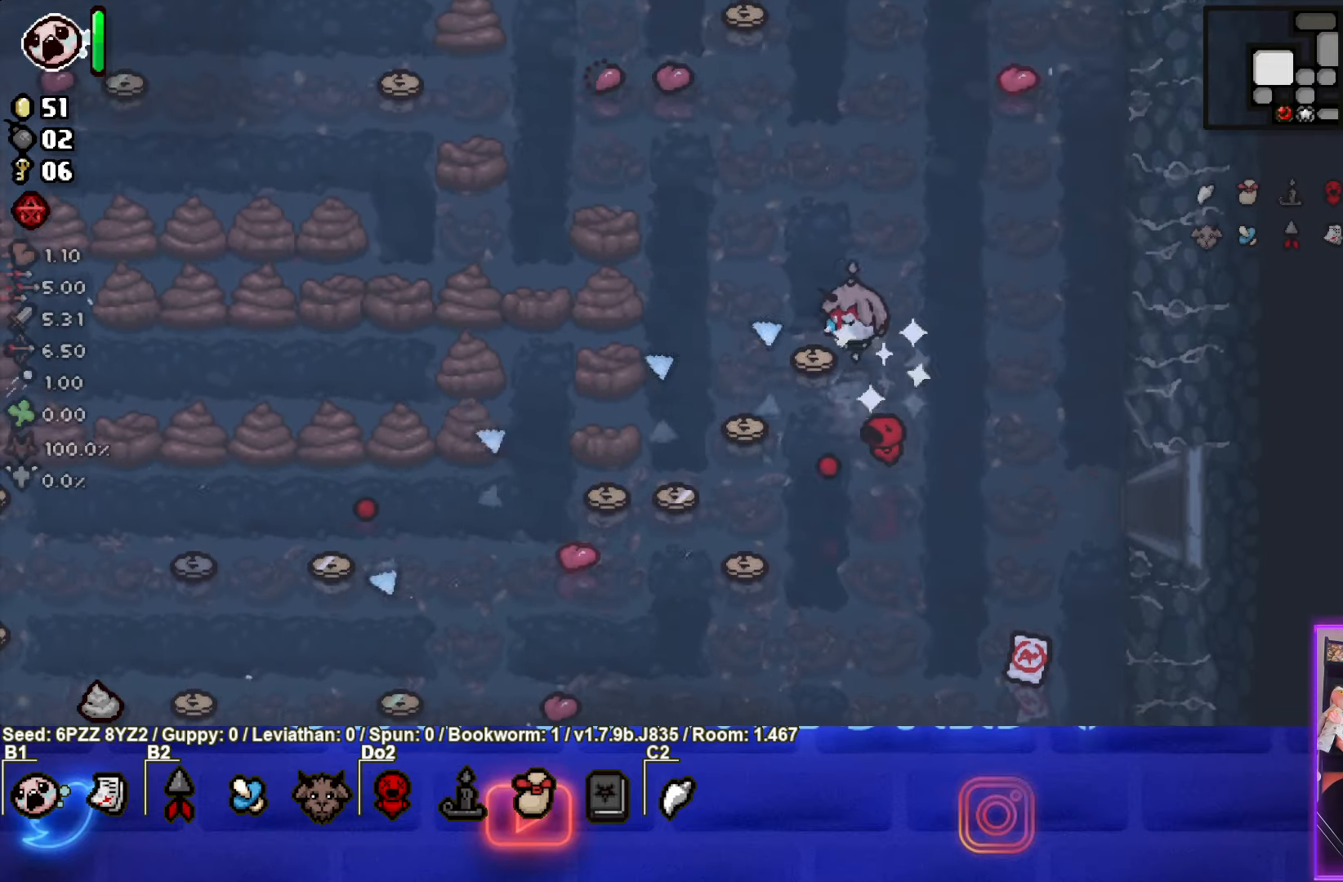
{"buttons": ["SQUARE"], "left_stick": "down-left", "events": [[83, "left_stick", "down-left"]]}
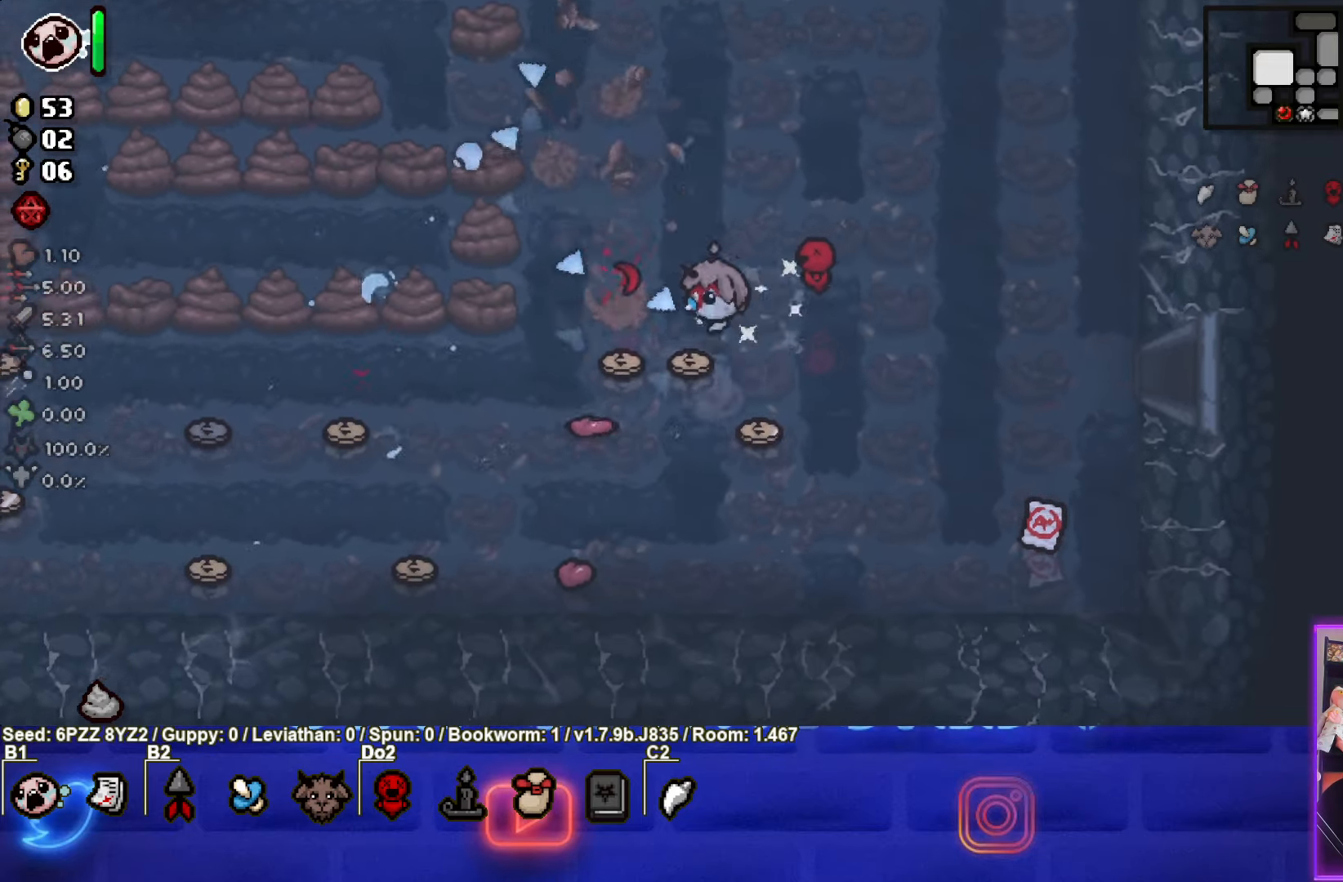
{"buttons": ["SQUARE"], "left_stick": "up-left", "events": [[116, "left_stick", "up-left"]]}
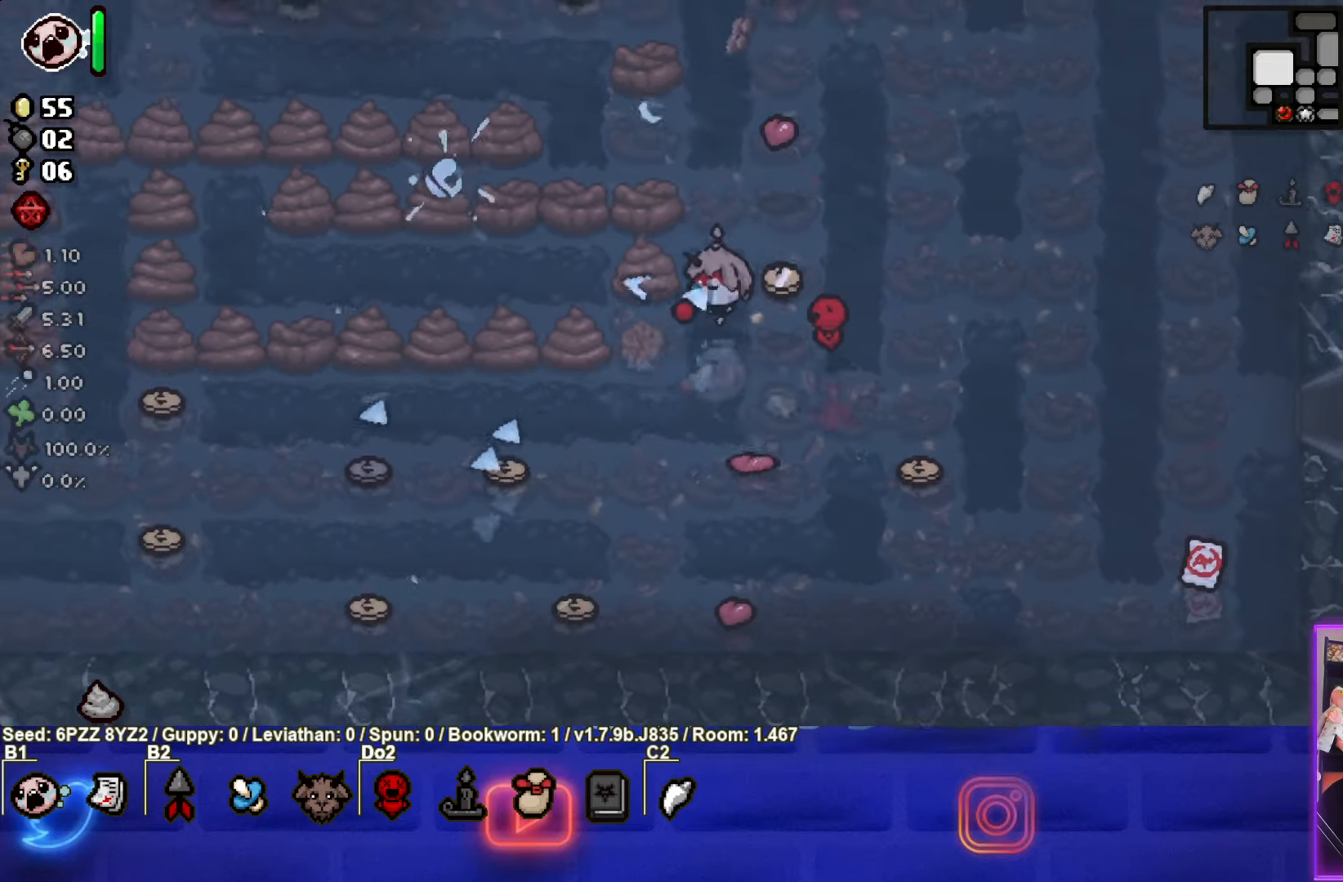
{"buttons": ["SQUARE"], "left_stick": "right", "events": [[100, "left_stick", "center"], [333, "left_stick", "right"]]}
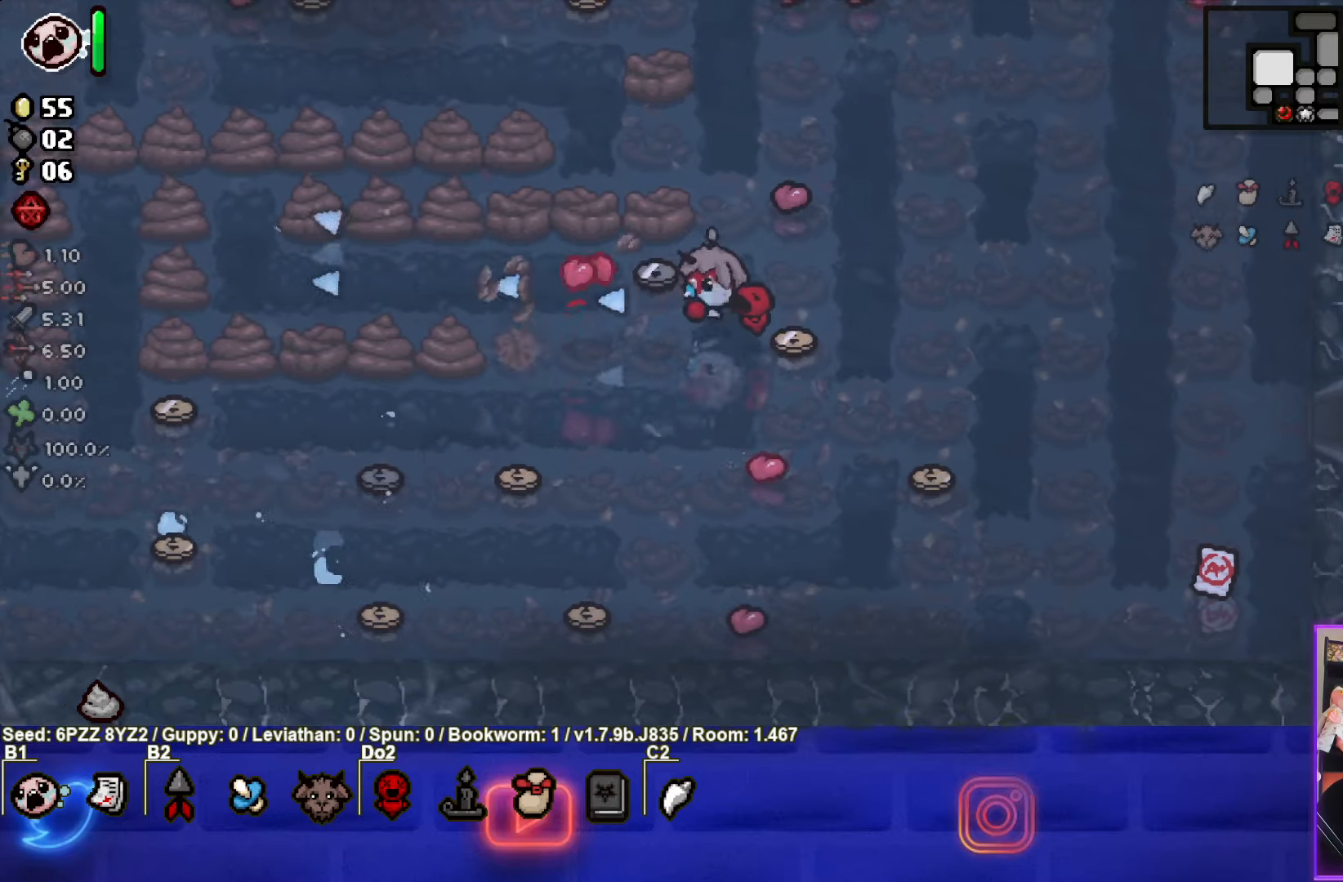
{"buttons": ["SQUARE"], "left_stick": "left", "events": [[283, "left_stick", "left"]]}
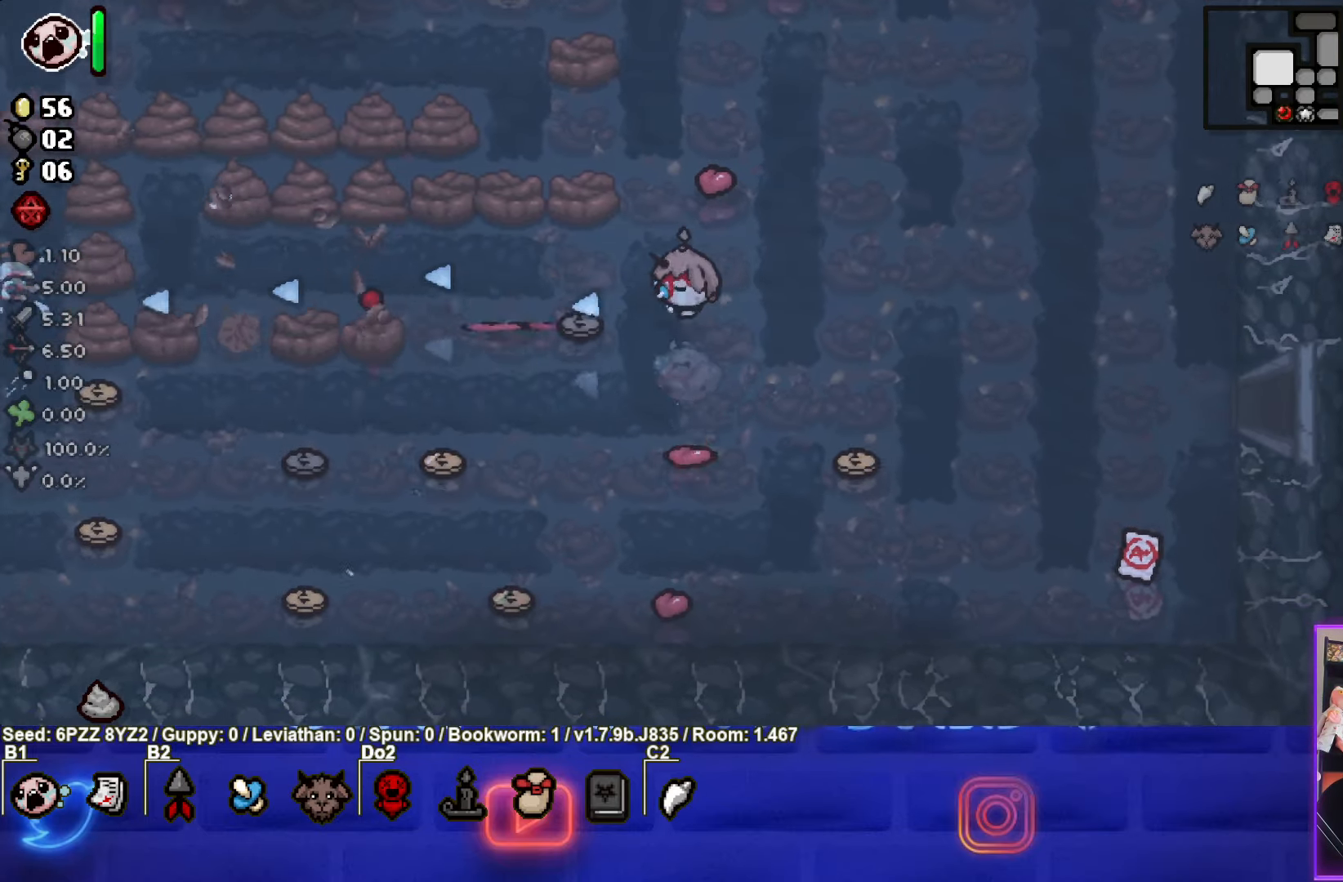
{"buttons": ["SQUARE"], "left_stick": "left", "events": []}
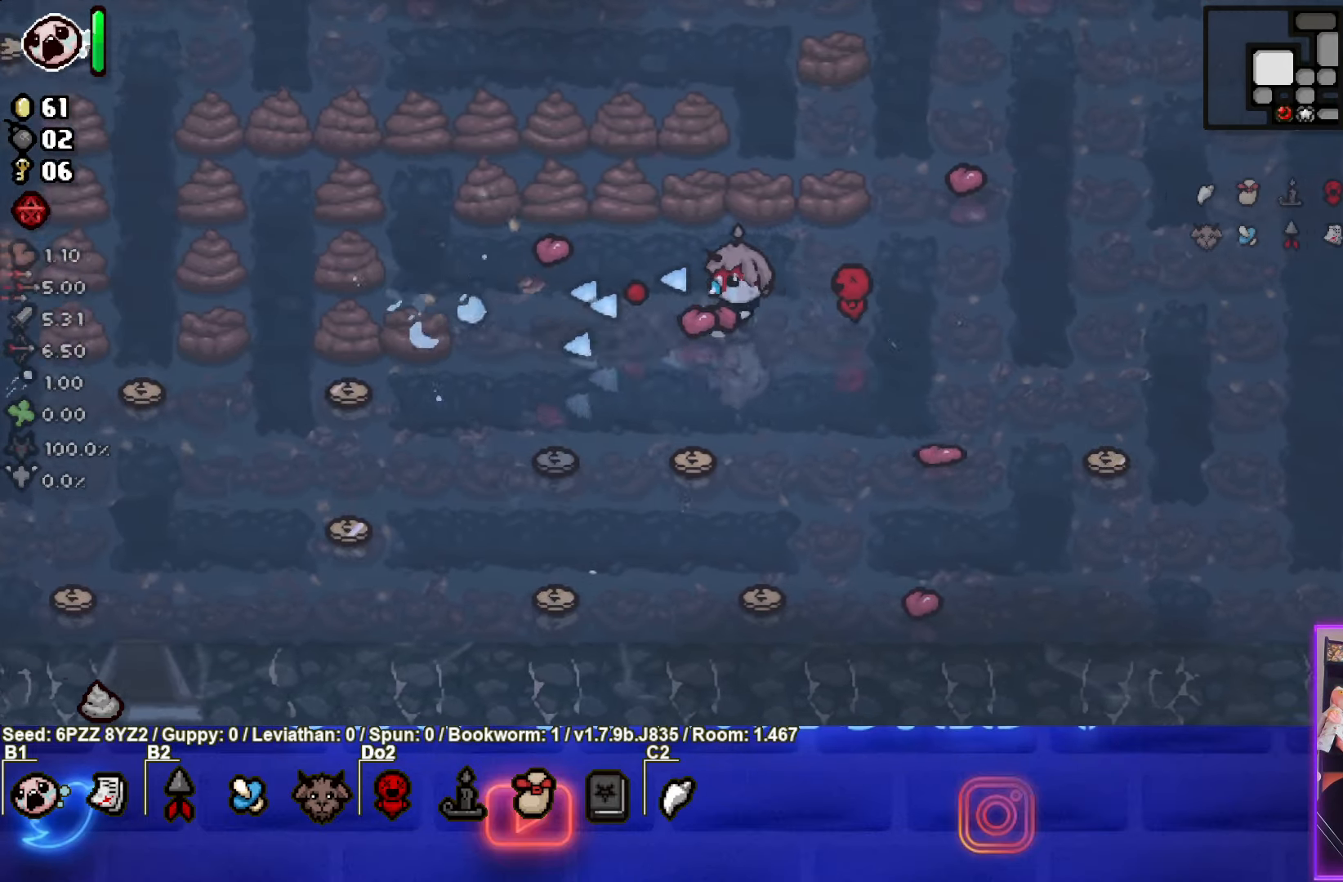
{"buttons": ["SQUARE"], "left_stick": "left", "events": []}
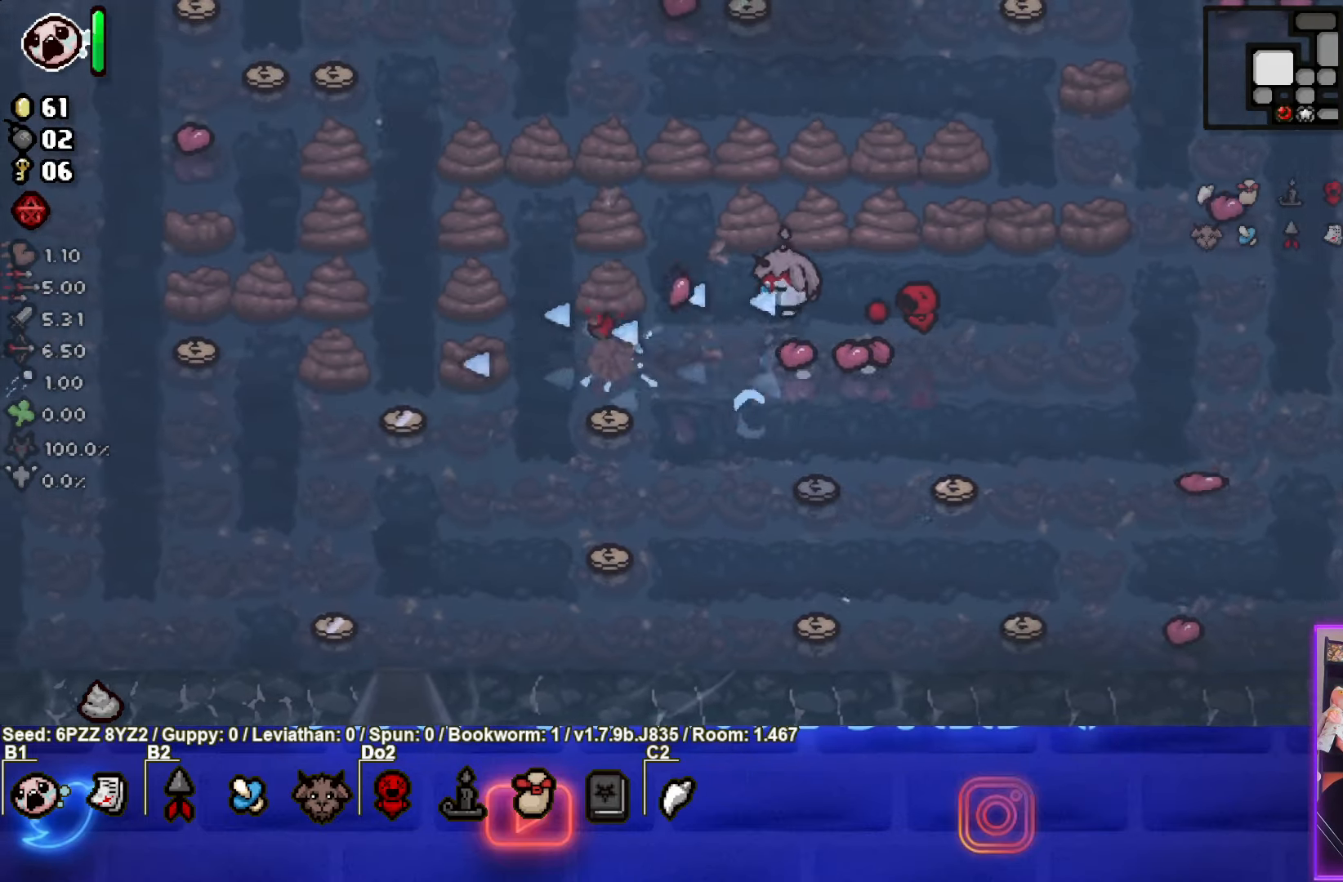
{"buttons": ["SQUARE"], "left_stick": "left", "events": []}
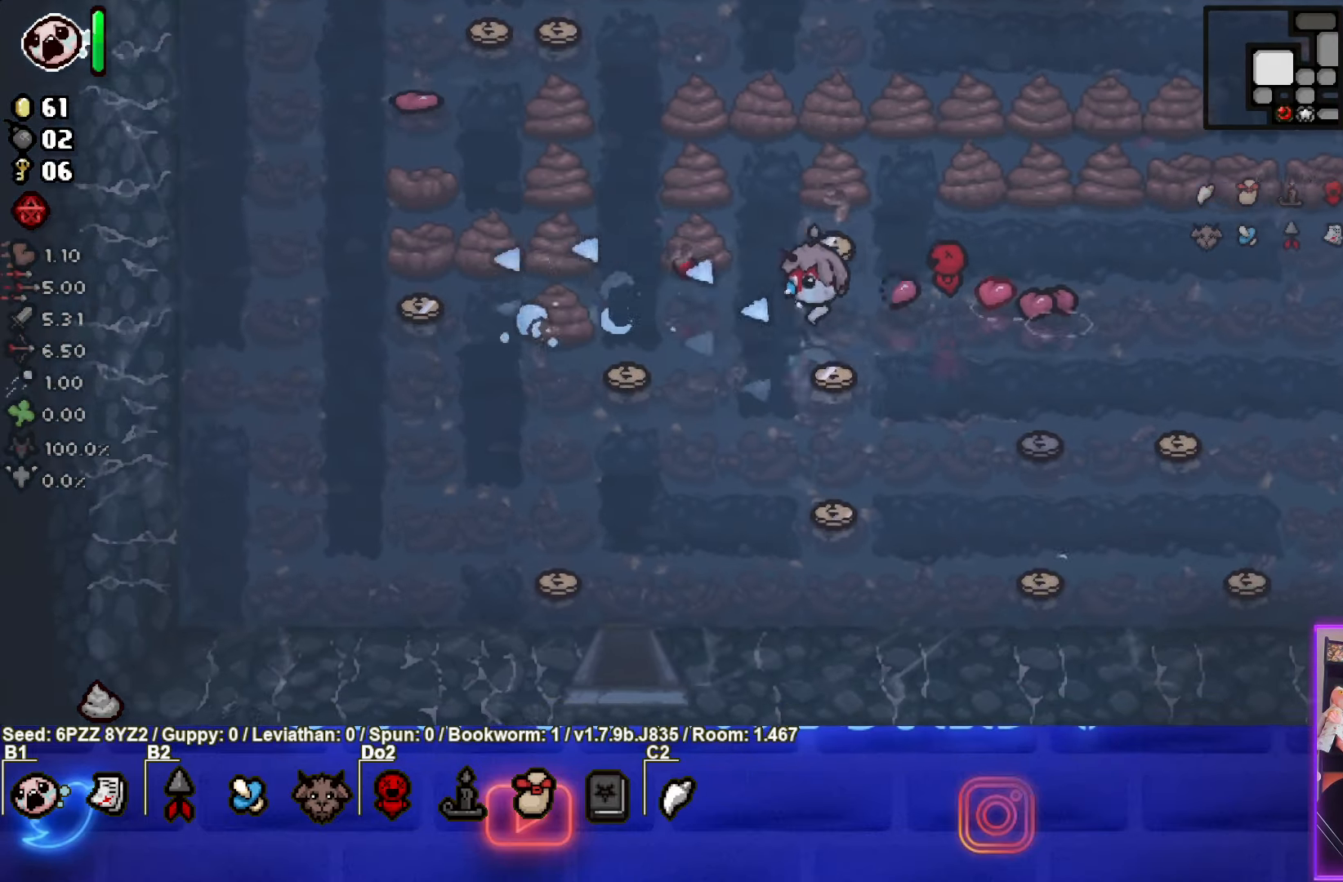
{"buttons": ["TRIANGLE"], "left_stick": "up-left", "events": [[283, "SQUARE", "up"], [383, "TRIANGLE", "down"], [483, "left_stick", "up-left"]]}
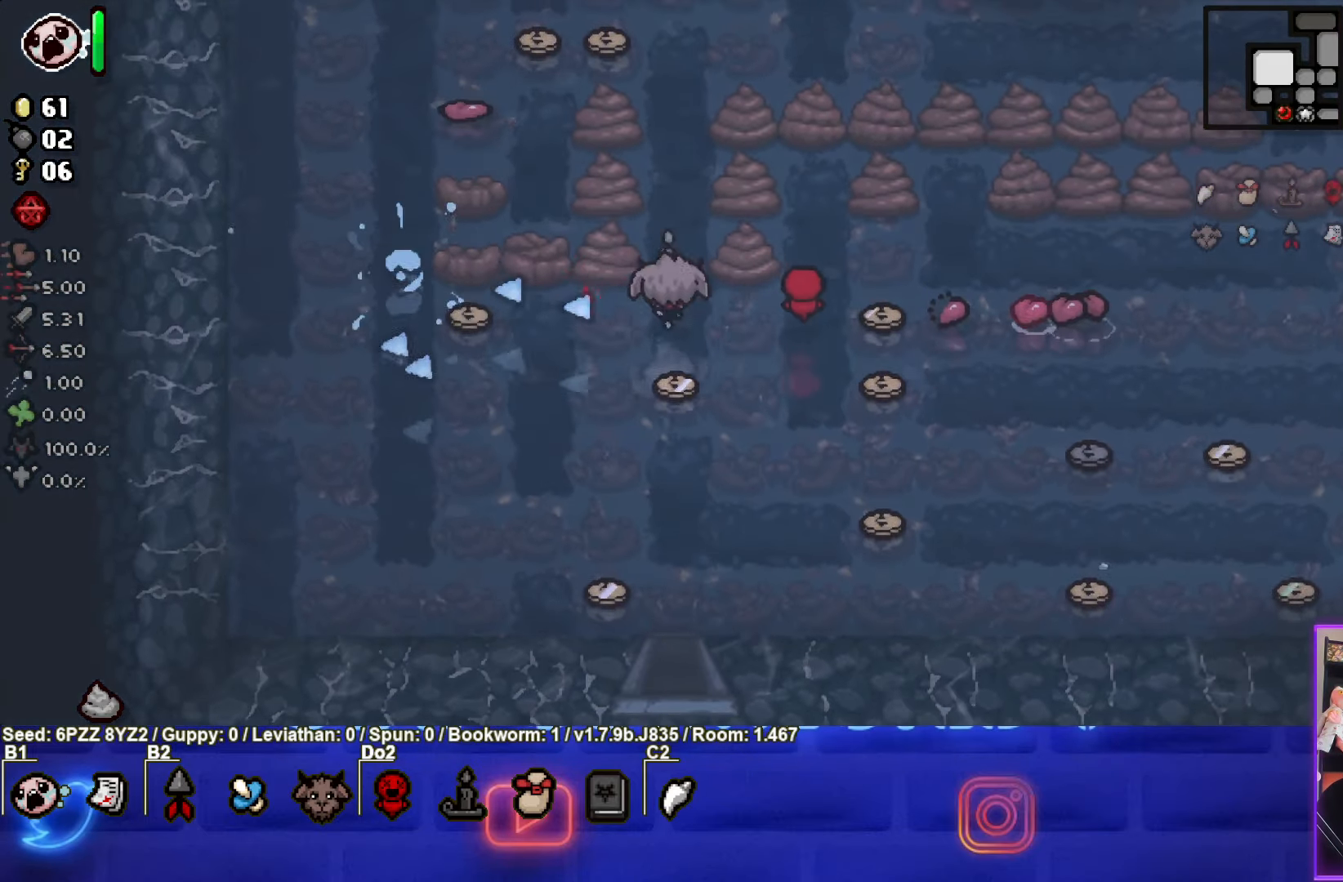
{"buttons": ["TRIANGLE"], "left_stick": "up", "events": [[283, "left_stick", "up"]]}
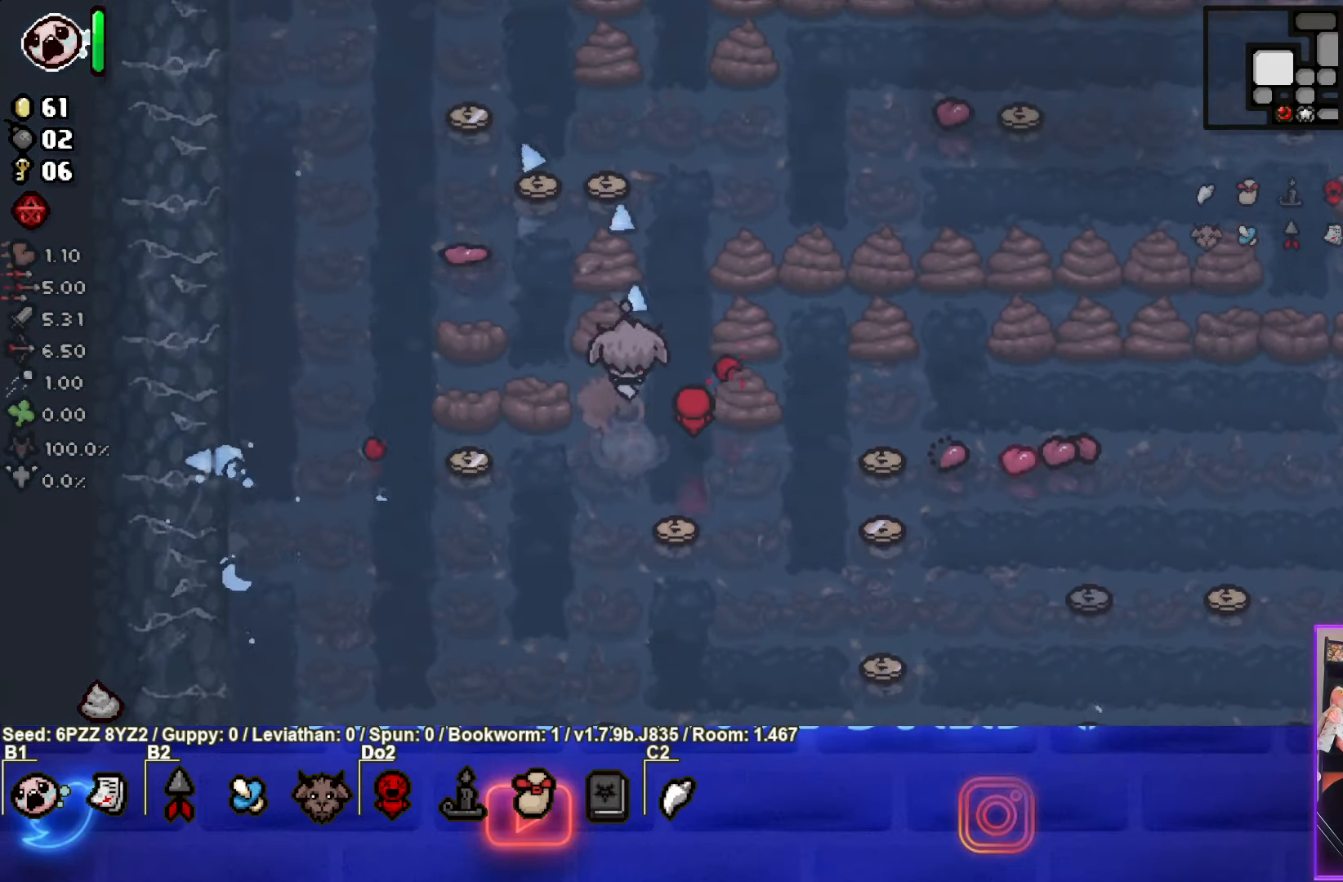
{"buttons": ["TRIANGLE"], "left_stick": "up", "events": [[50, "left_stick", "center"], [133, "left_stick", "up"]]}
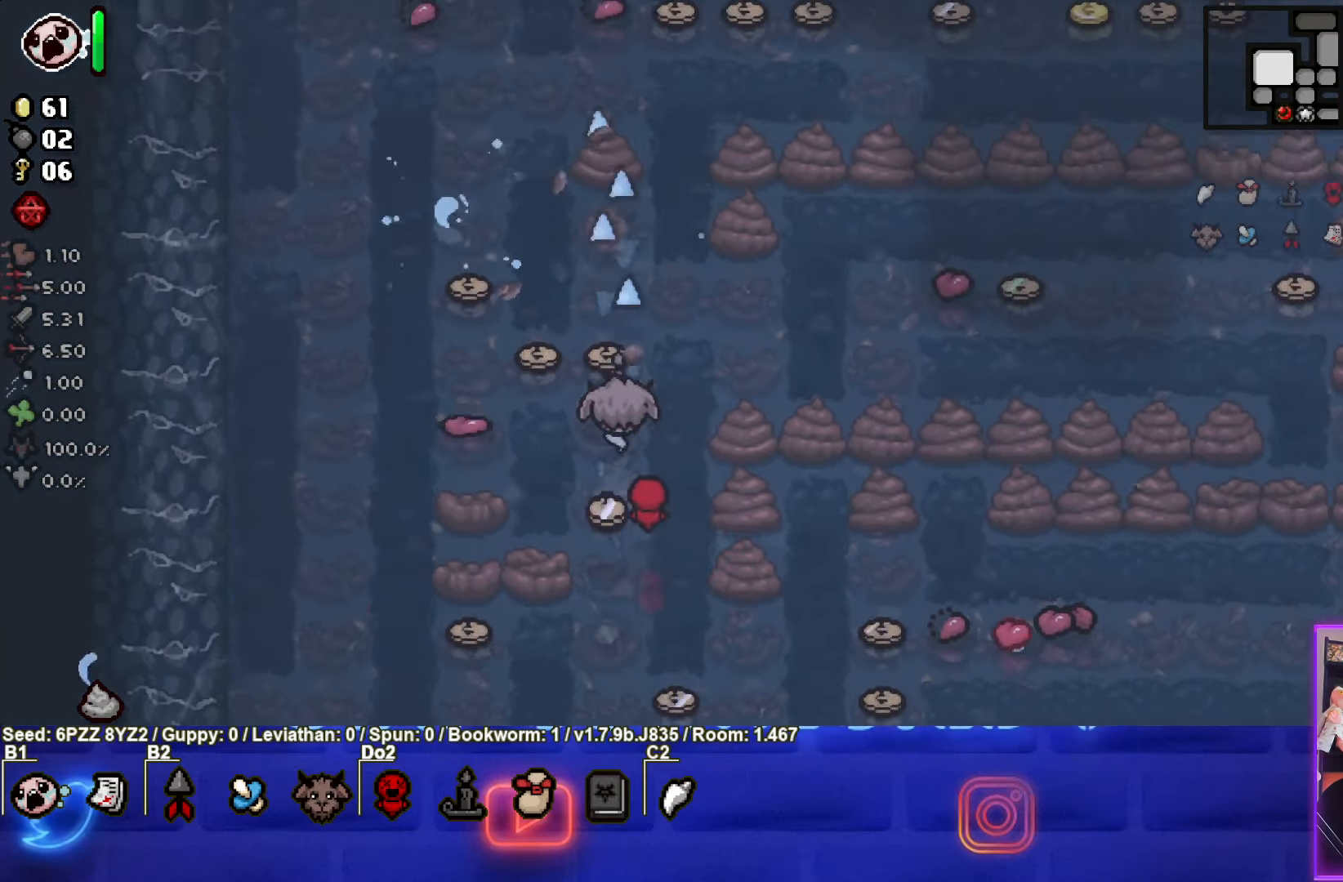
{"buttons": ["CIRCLE"], "left_stick": "up-left", "events": [[233, "TRIANGLE", "up"], [267, "left_stick", "left"], [334, "CIRCLE", "down"], [400, "left_stick", "up-left"]]}
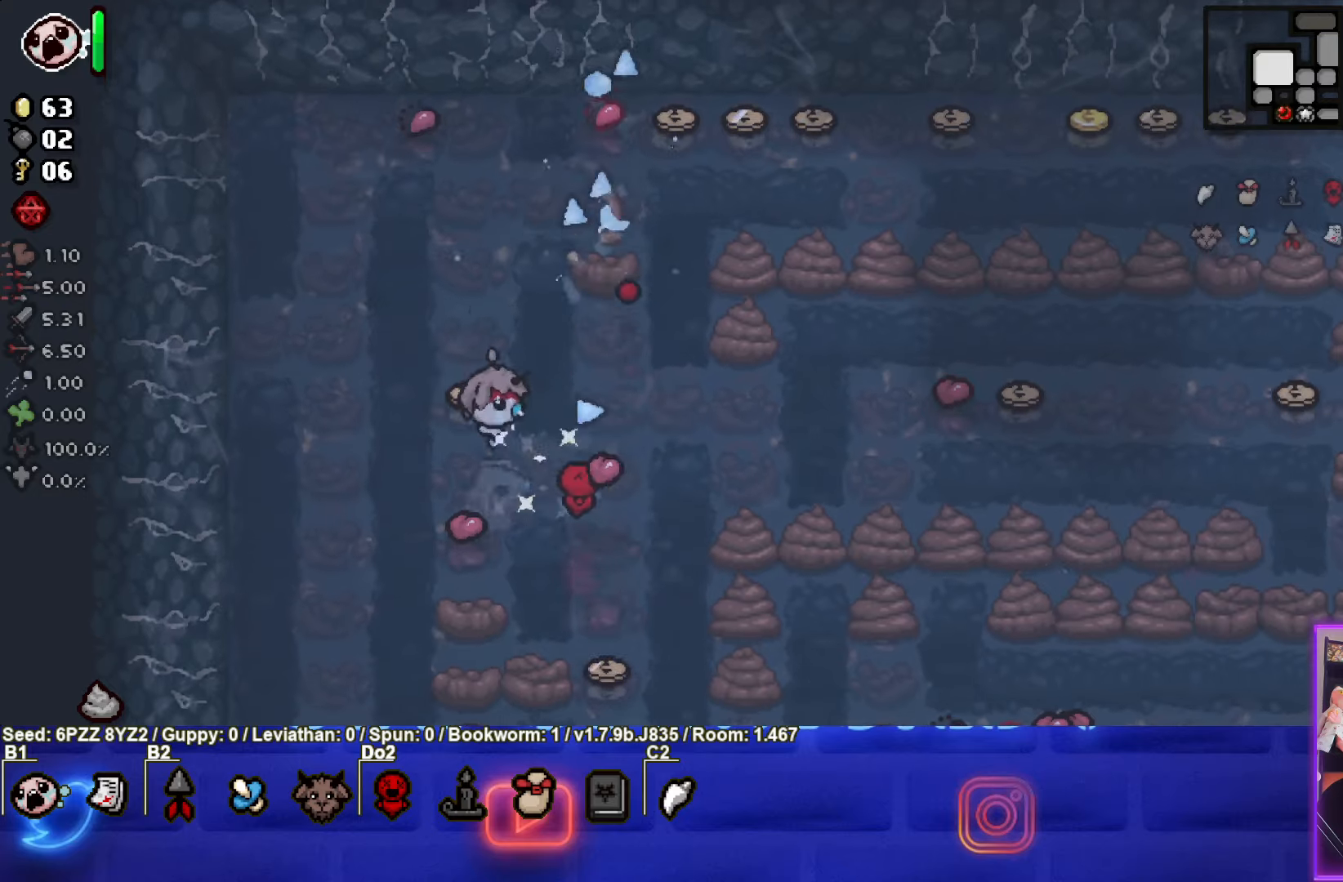
{"buttons": ["CIRCLE"], "left_stick": "center", "events": [[34, "left_stick", "up"], [167, "left_stick", "up-right"], [467, "left_stick", "center"]]}
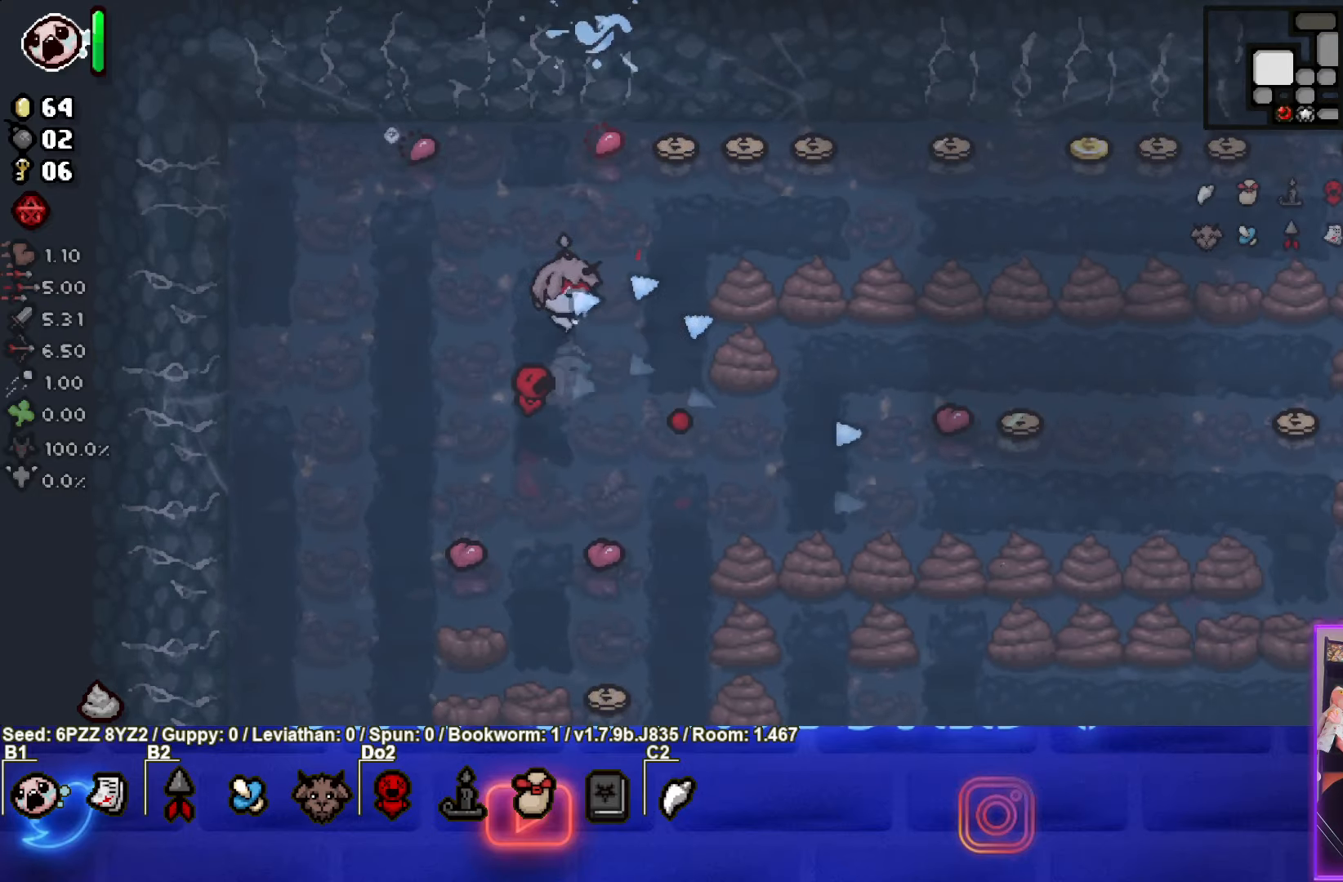
{"buttons": ["CIRCLE"], "left_stick": "center", "events": [[67, "left_stick", "up-right"], [200, "left_stick", "center"], [334, "left_stick", "right"], [484, "left_stick", "center"]]}
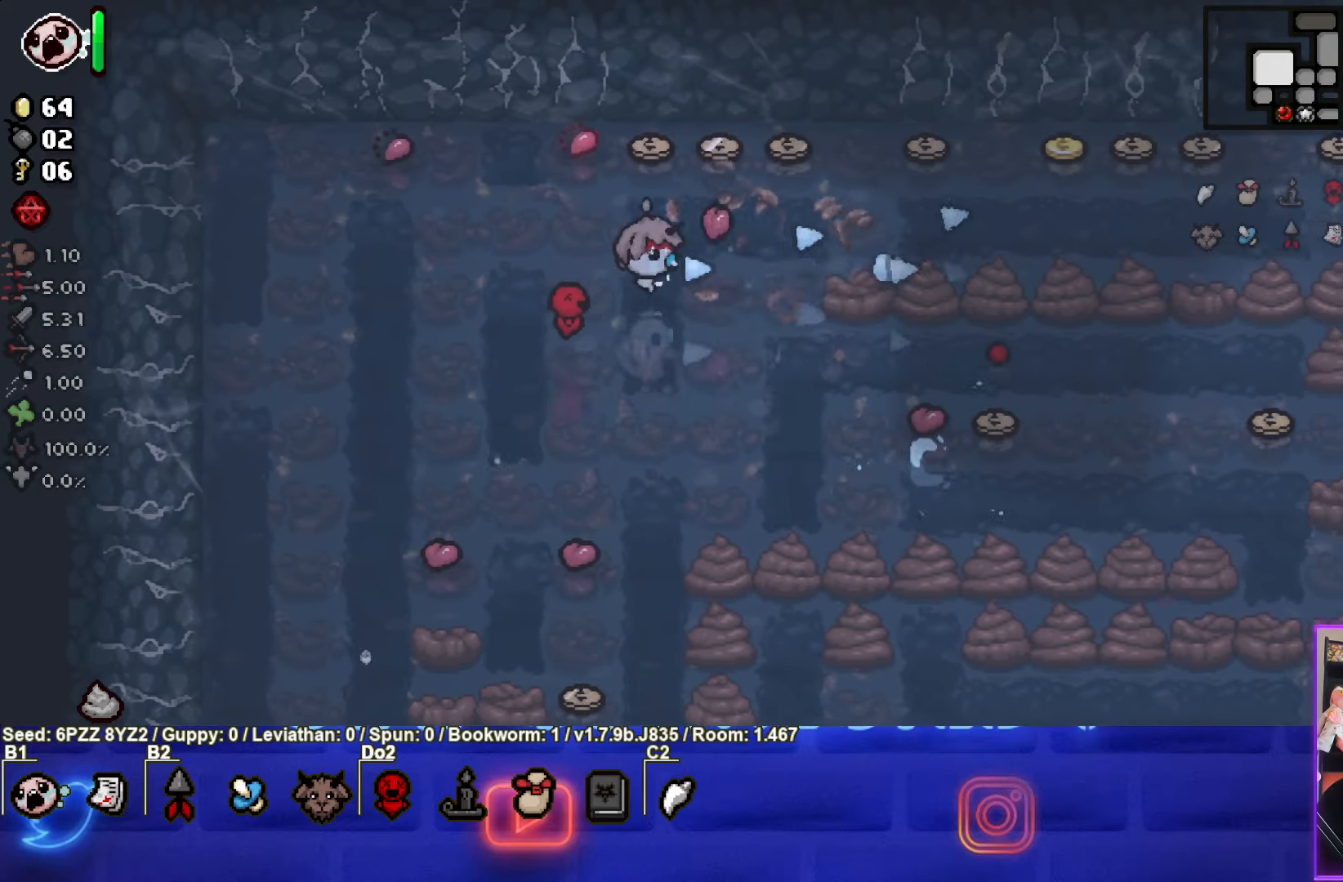
{"buttons": ["CIRCLE"], "left_stick": "right", "events": [[84, "left_stick", "right"]]}
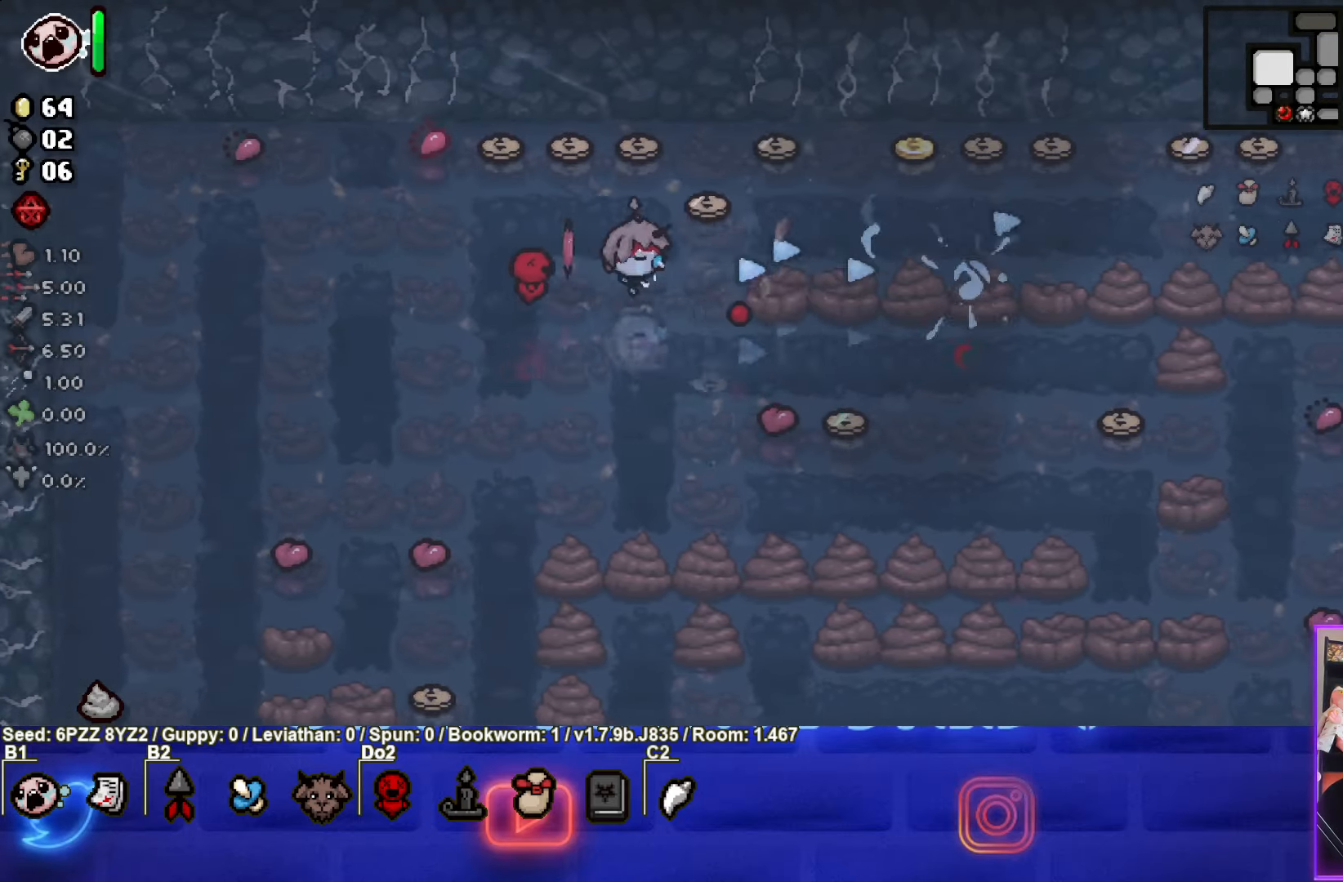
{"buttons": ["CIRCLE"], "left_stick": "right", "events": []}
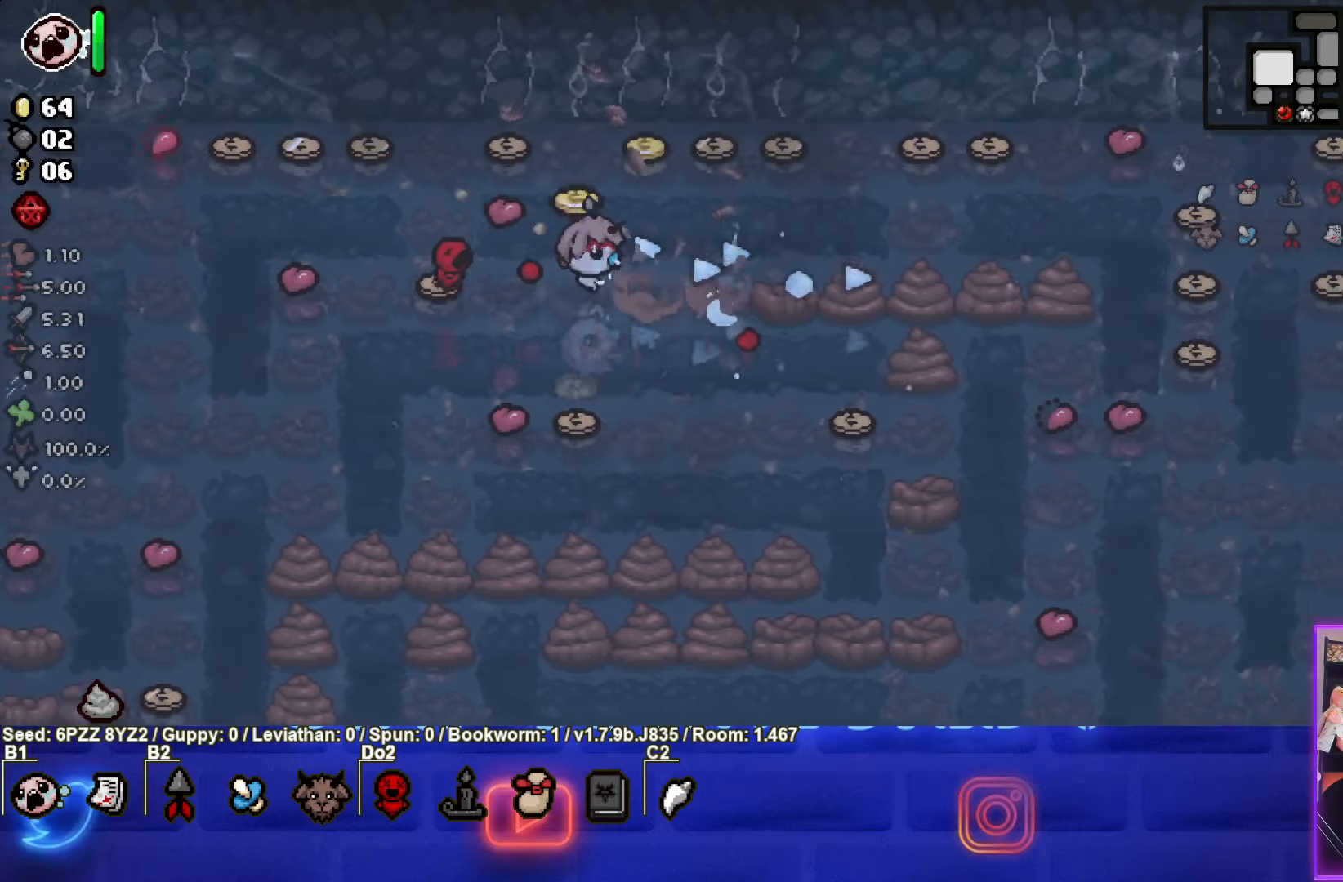
{"buttons": ["CIRCLE"], "left_stick": "right", "events": []}
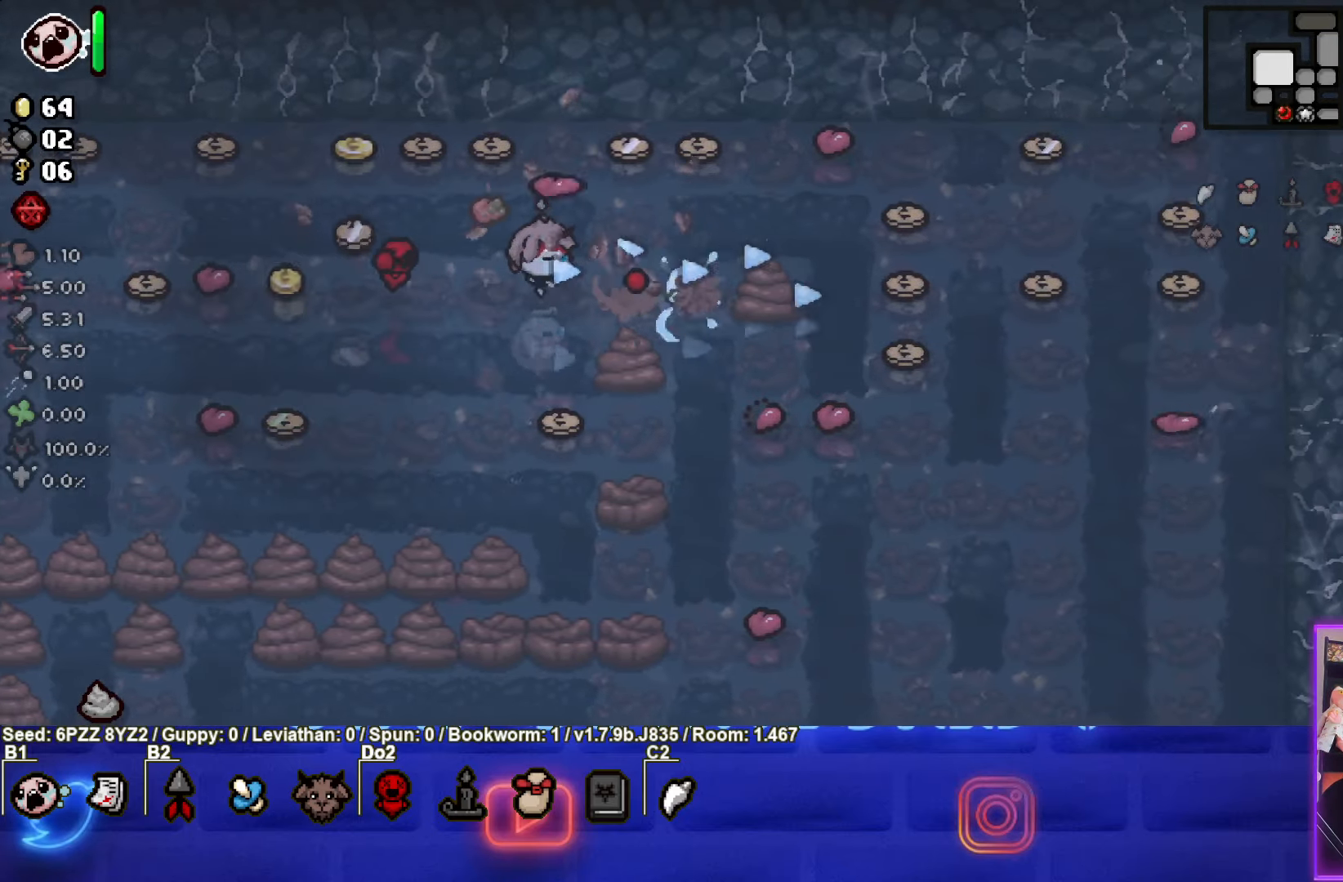
{"buttons": ["CROSS"], "left_stick": "down-left", "events": [[234, "left_stick", "center"], [267, "CIRCLE", "up"], [300, "left_stick", "down-left"], [400, "CROSS", "down"]]}